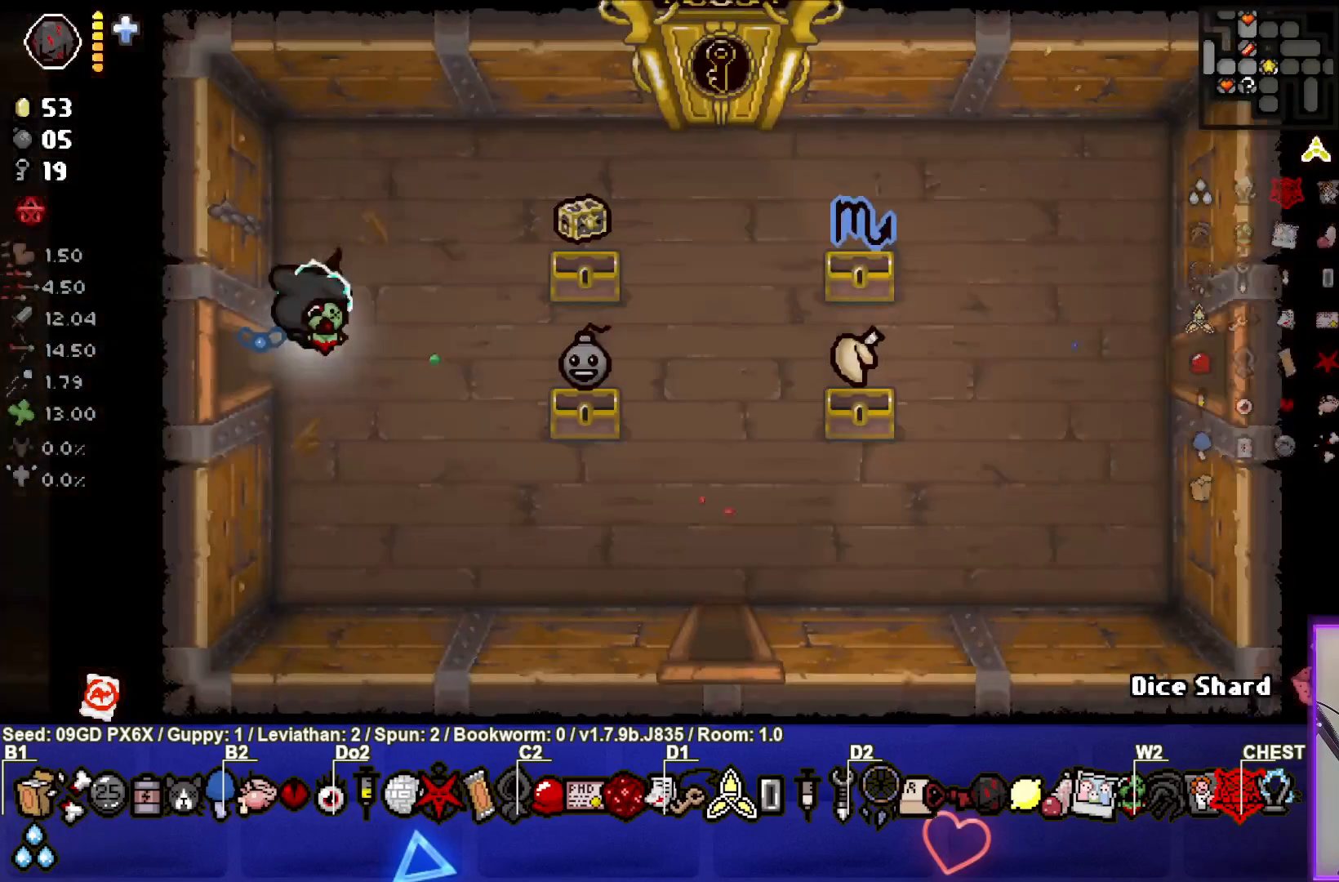
Gameplay with a controller (PlayStation layout); each line is a JSON object with the inputs held at the frame after it. "events" lists button and stick changes between this image and that frame as [ms after this image, input, new state], when the widget could be followed in between. Not read: right_stick.
{"buttons": [], "left_stick": "center", "events": [[233, "left_stick", "right"], [450, "left_stick", "center"]]}
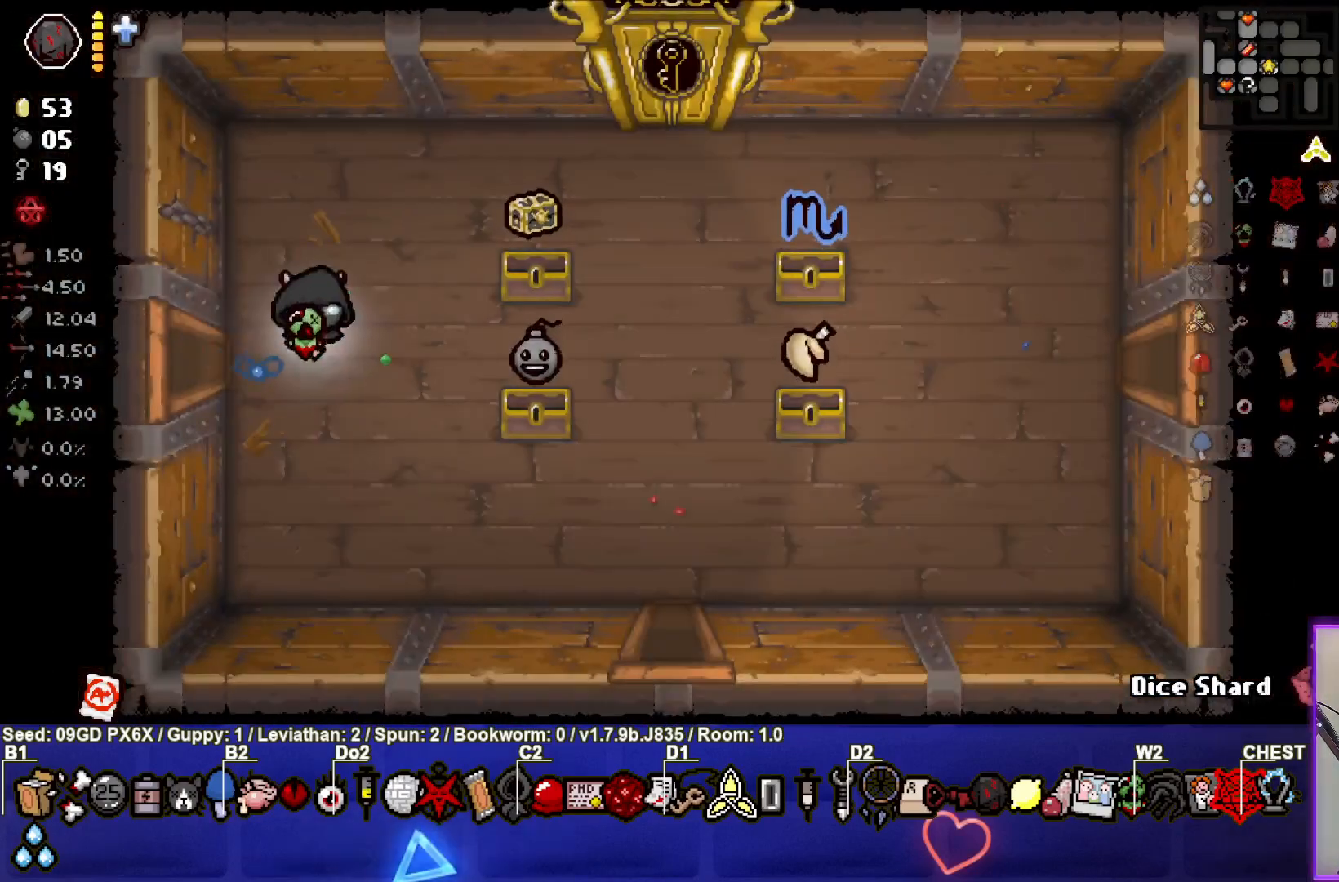
{"buttons": [], "left_stick": "center", "events": [[33, "R1", "down"], [167, "R1", "up"]]}
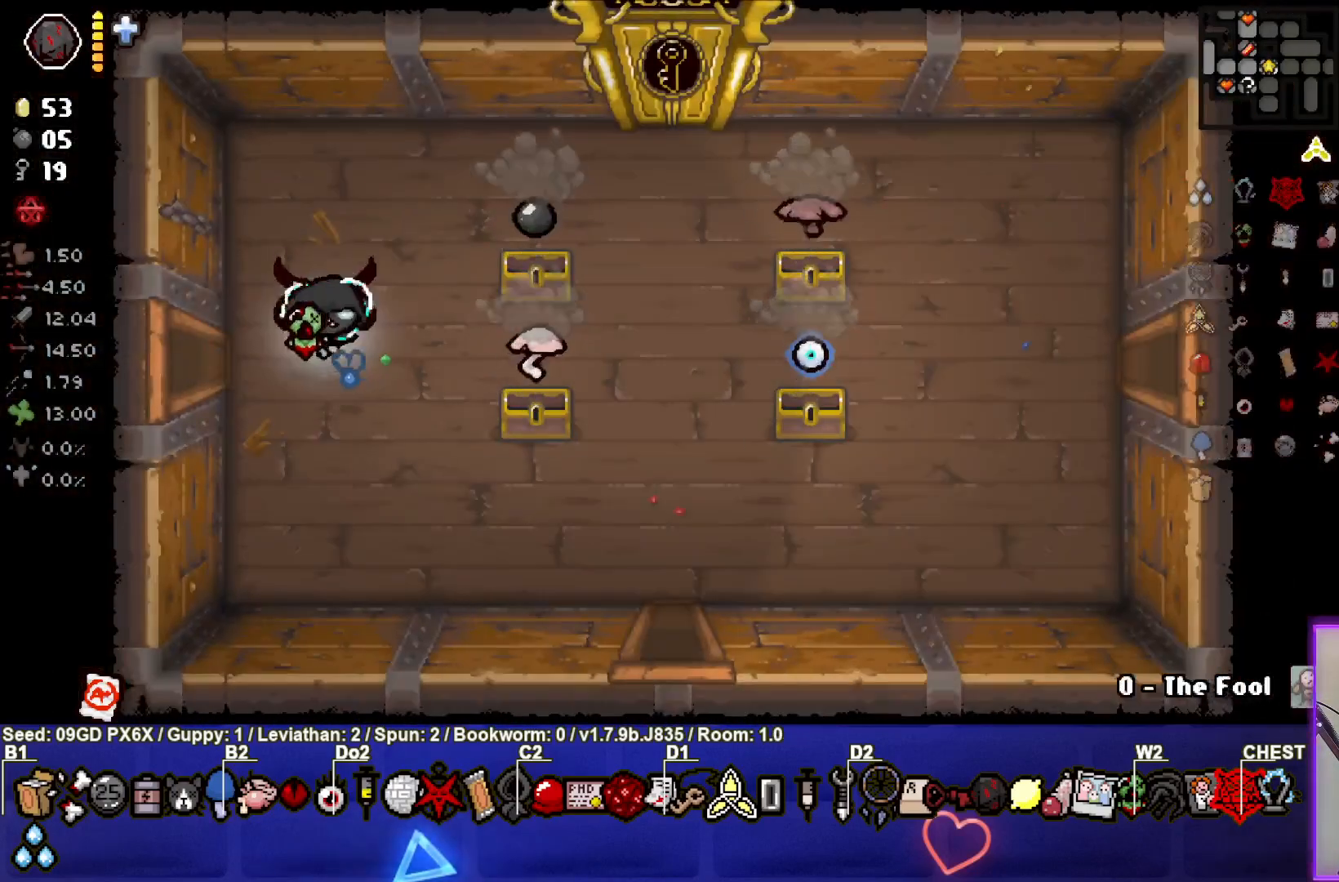
{"buttons": [], "left_stick": "center", "events": []}
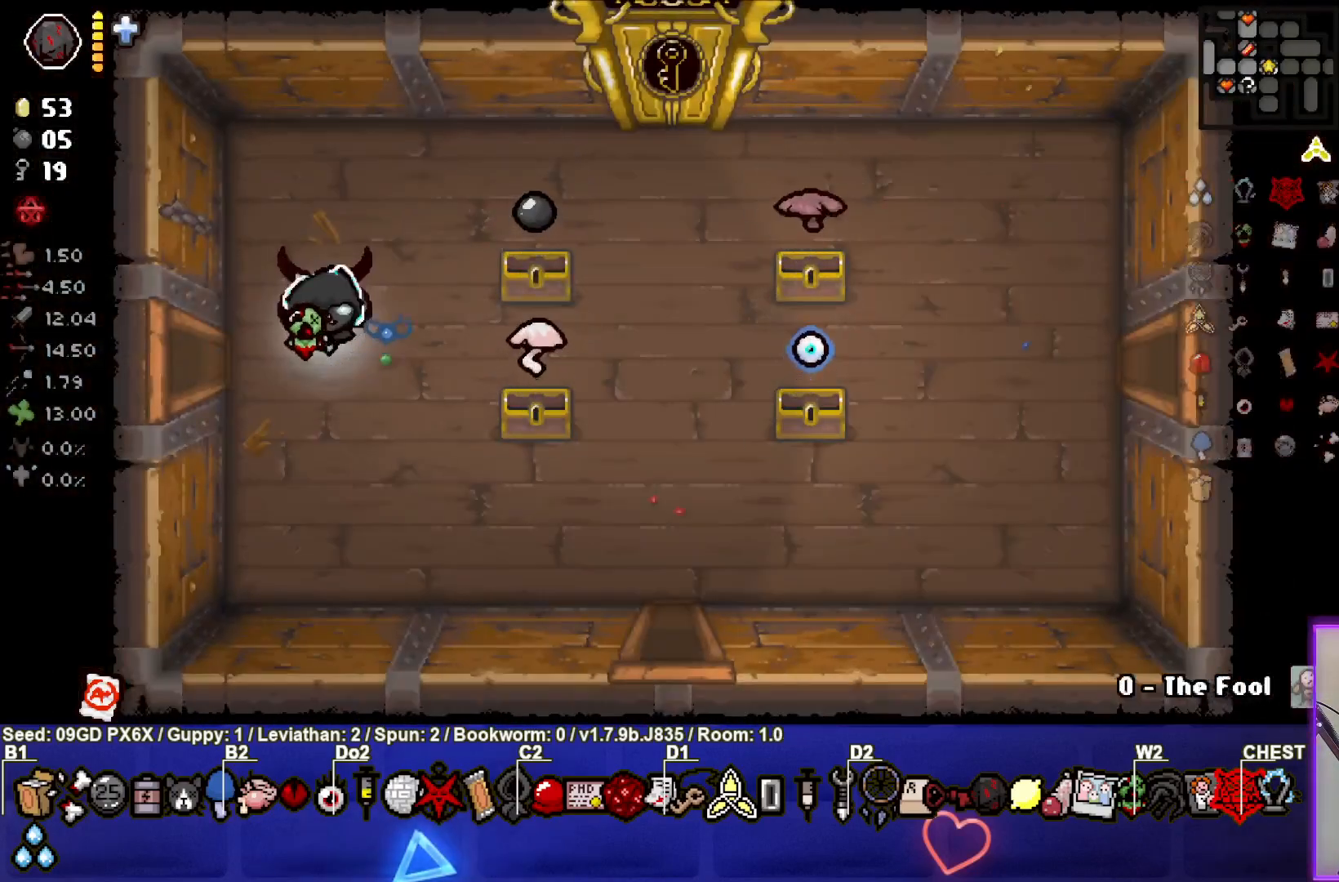
{"buttons": [], "left_stick": "center", "events": [[150, "L2", "down"], [283, "L2", "up"]]}
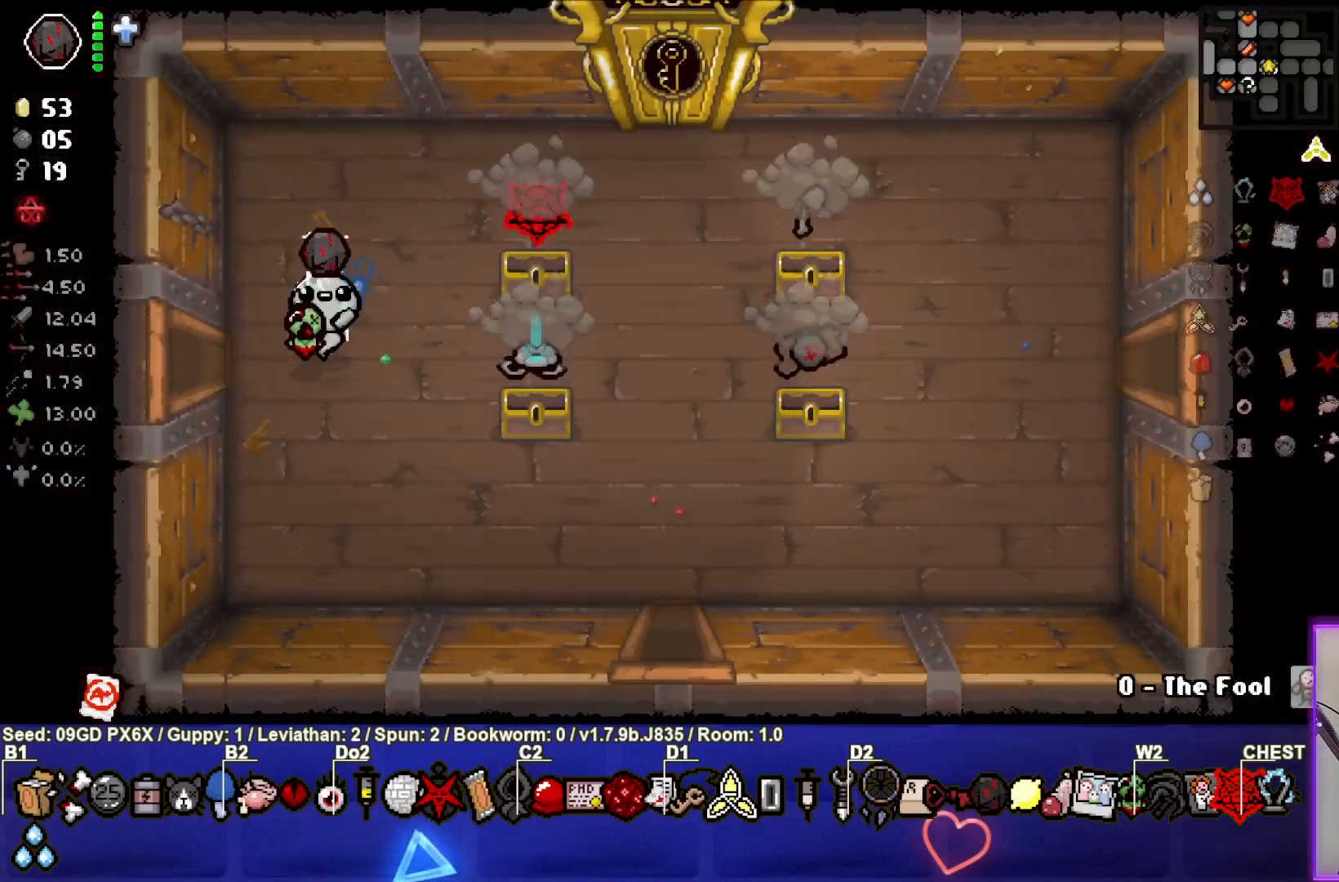
{"buttons": [], "left_stick": "center", "events": [[267, "L2", "down"], [383, "L2", "up"]]}
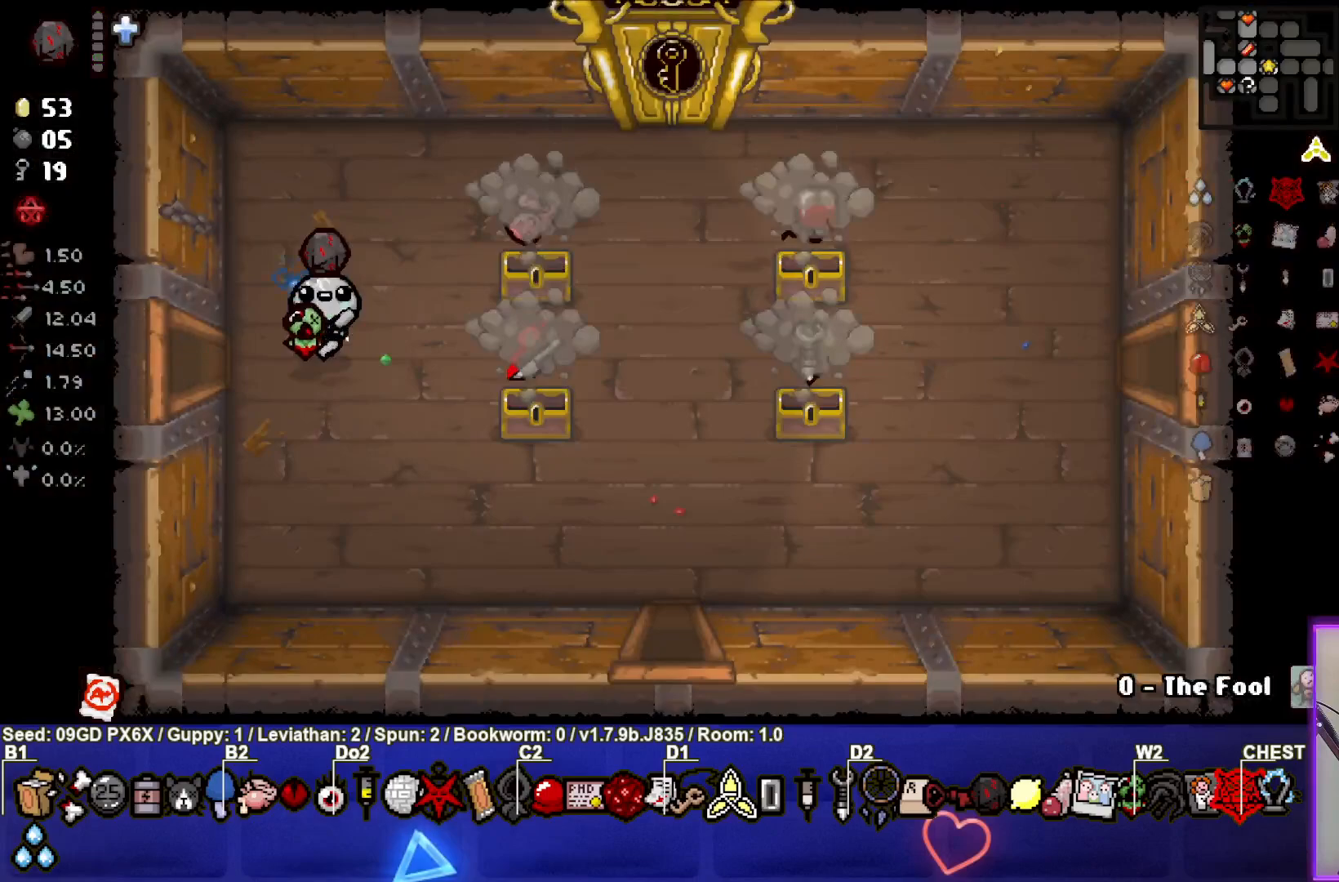
{"buttons": [], "left_stick": "down-right", "events": [[83, "left_stick", "down"], [433, "left_stick", "down-right"]]}
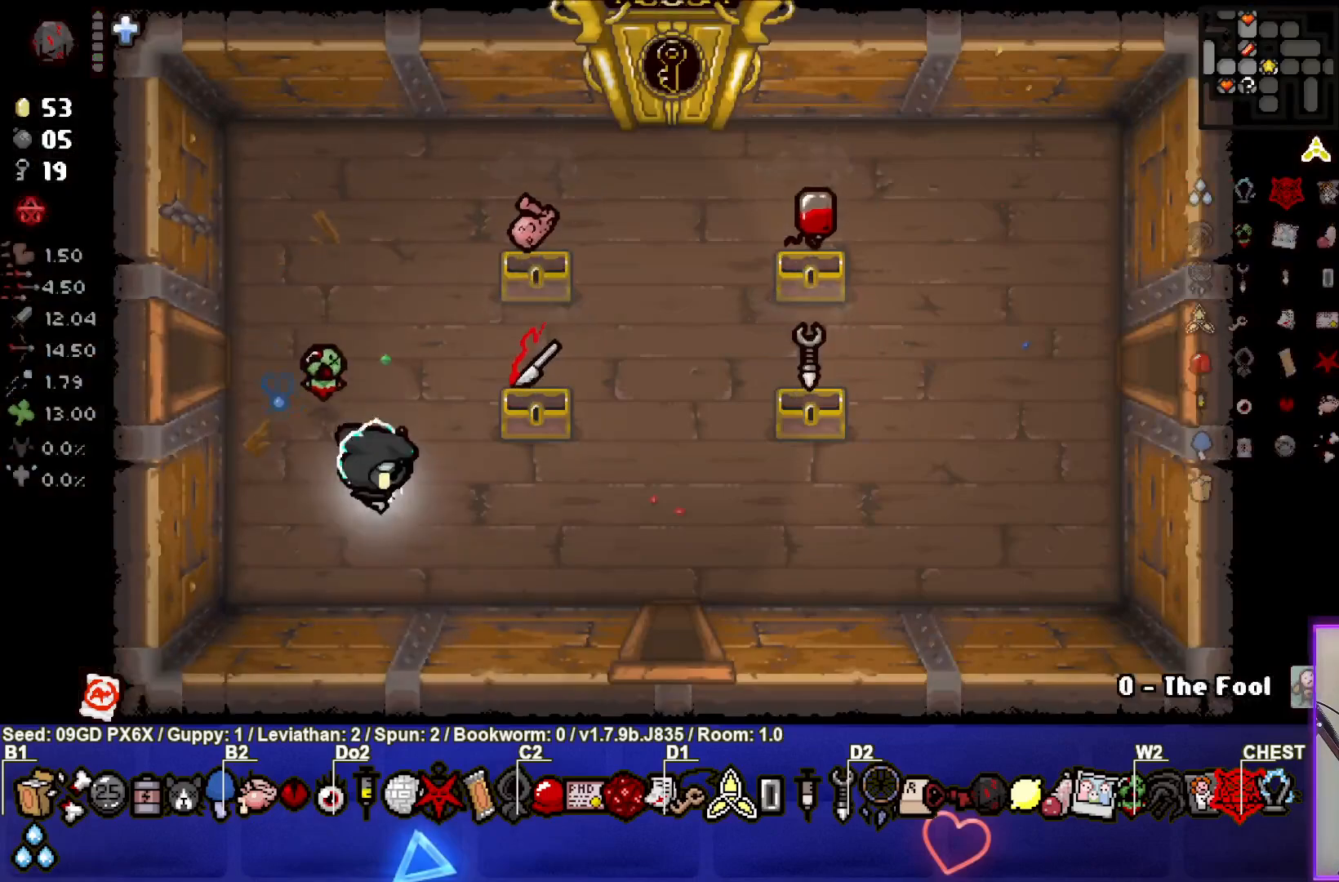
{"buttons": [], "left_stick": "right", "events": [[83, "left_stick", "right"]]}
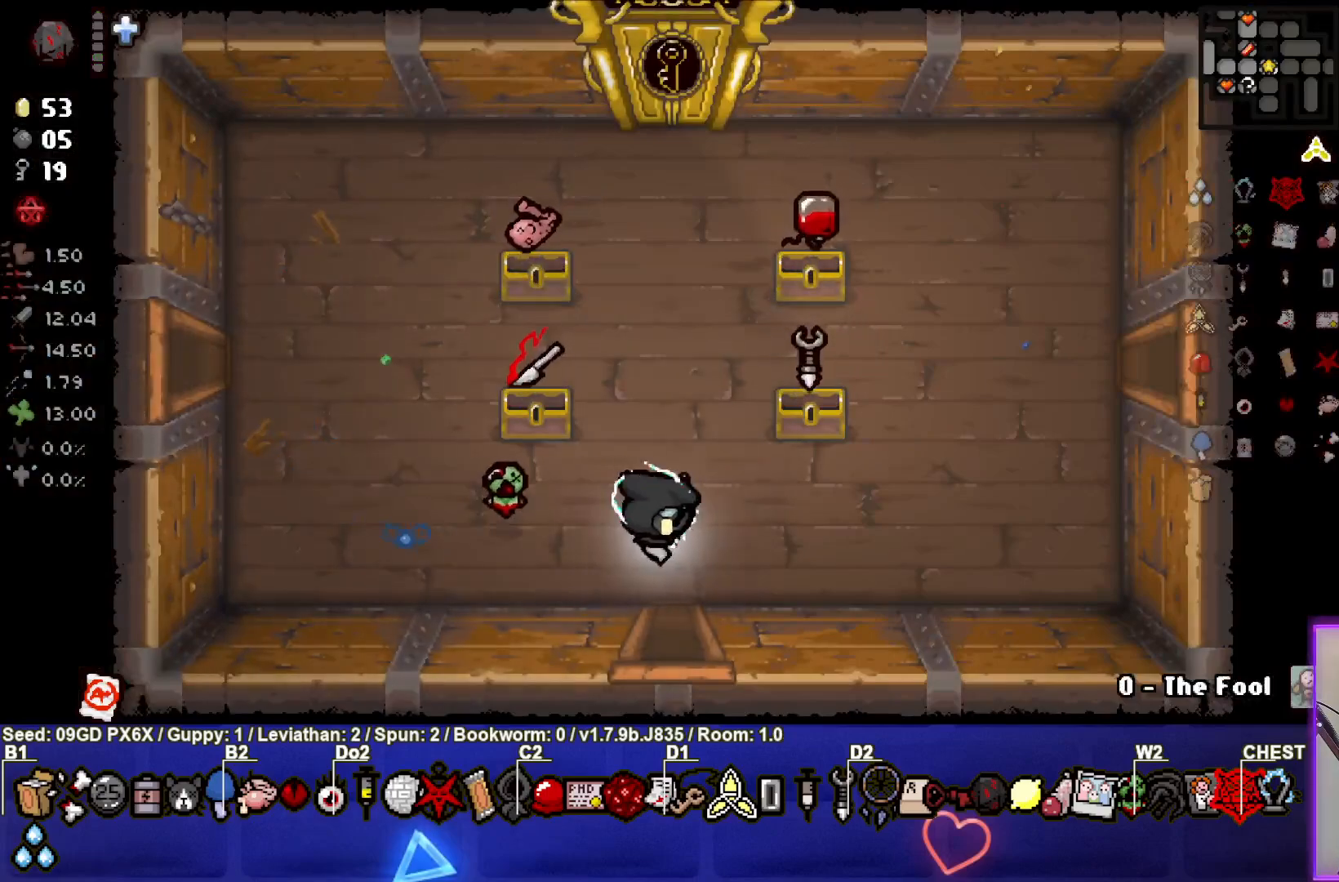
{"buttons": [], "left_stick": "up-right", "events": [[250, "left_stick", "center"], [317, "left_stick", "up-right"]]}